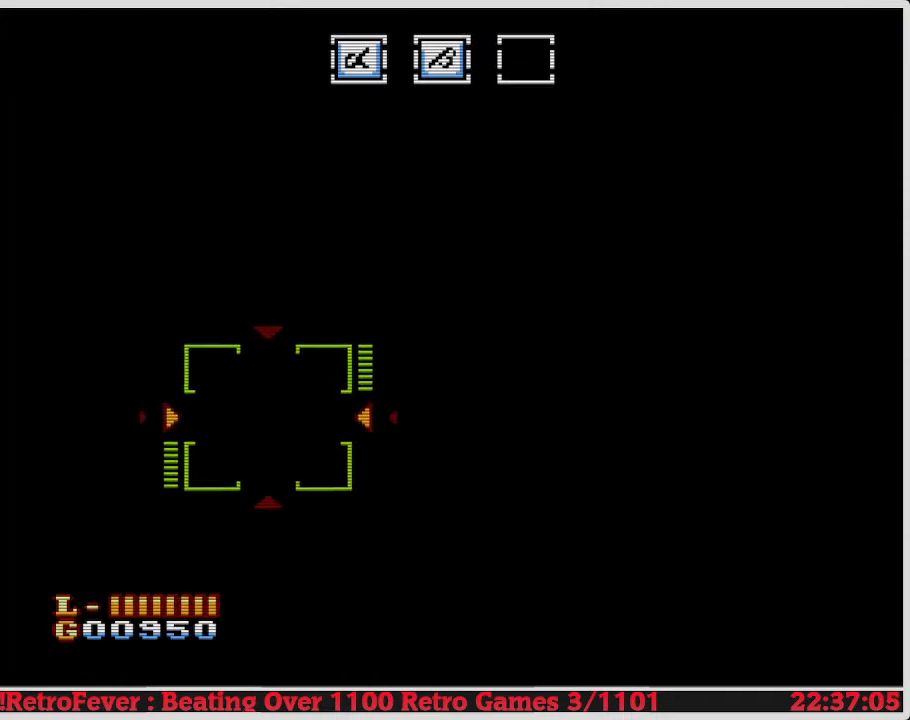
Gameplay with a controller (Nintendo layout); each line is a JSON object with the inputs held at the frame after it. "events" lists button and stick changes between this image and that frame as [ms after this image, input, new state], when the widget could be followed in between. Not read: L3 R3.
{"buttons": ["DPAD_RIGHT"], "events": [[383, "DPAD_RIGHT", "down"]]}
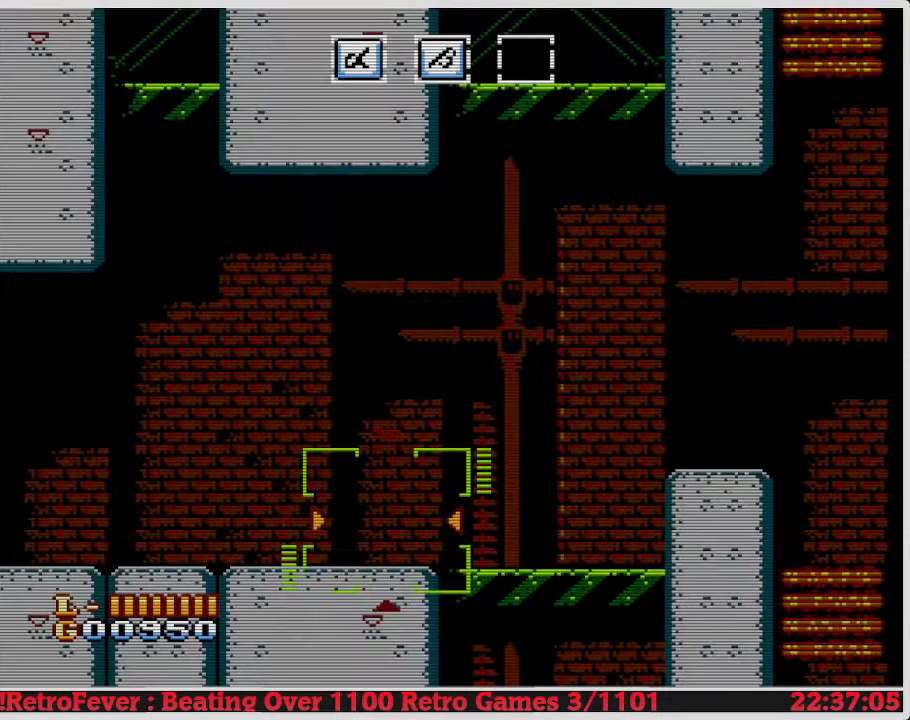
{"buttons": ["DPAD_RIGHT"], "events": []}
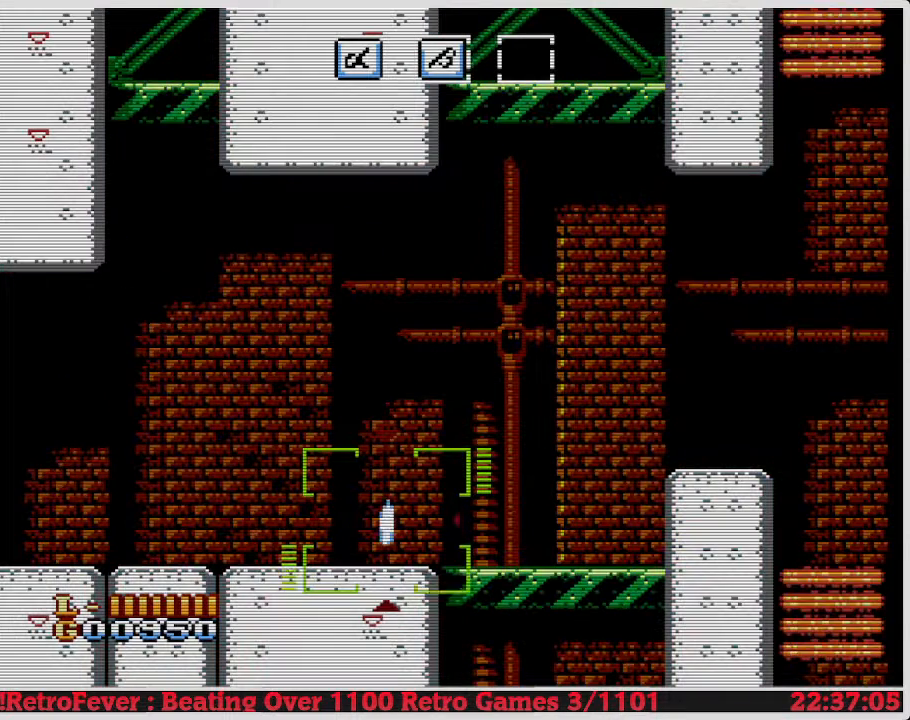
{"buttons": [], "events": [[350, "DPAD_RIGHT", "up"]]}
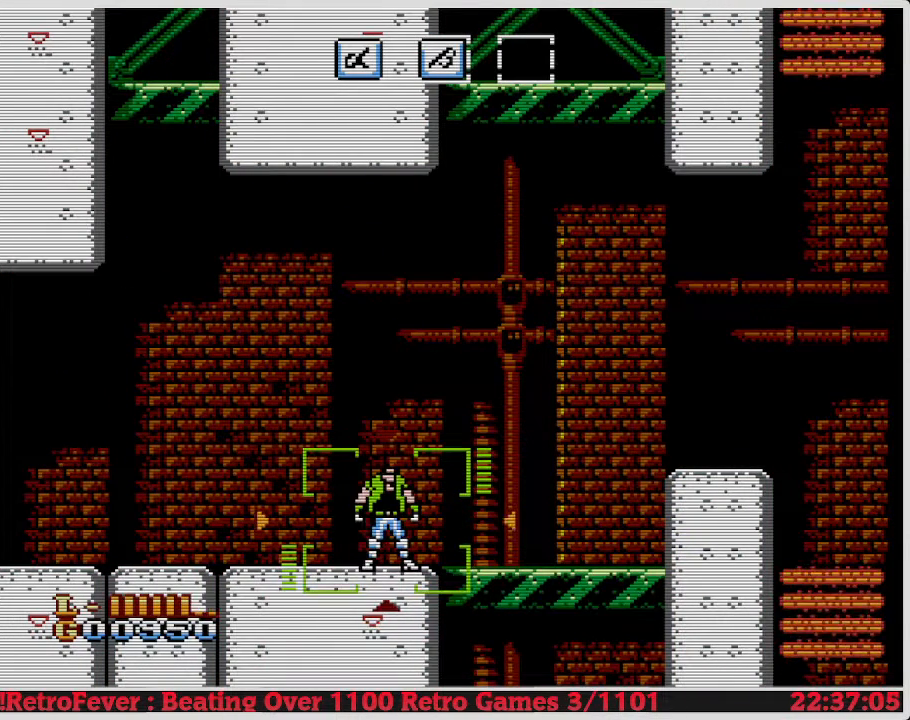
{"buttons": ["DPAD_RIGHT"], "events": [[50, "DPAD_RIGHT", "down"]]}
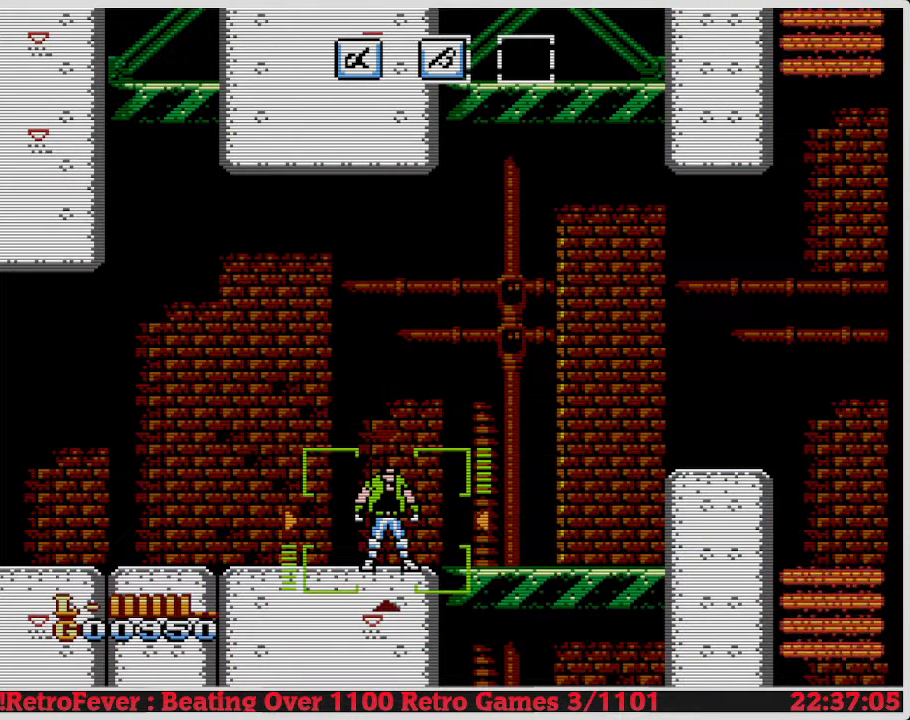
{"buttons": ["DPAD_RIGHT"], "events": []}
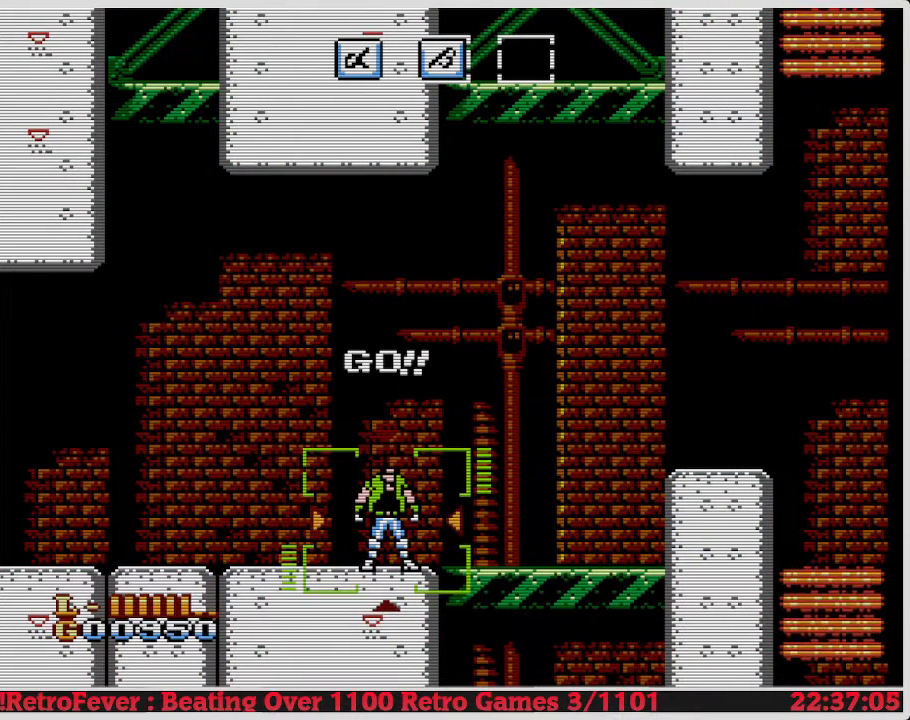
{"buttons": ["DPAD_RIGHT"], "events": []}
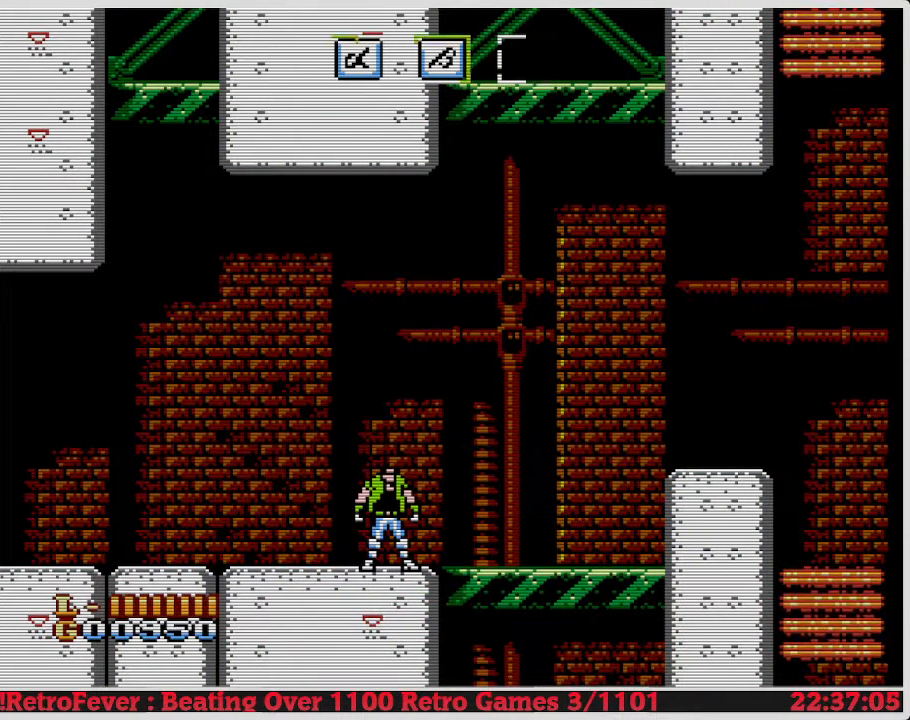
{"buttons": ["DPAD_RIGHT"], "events": []}
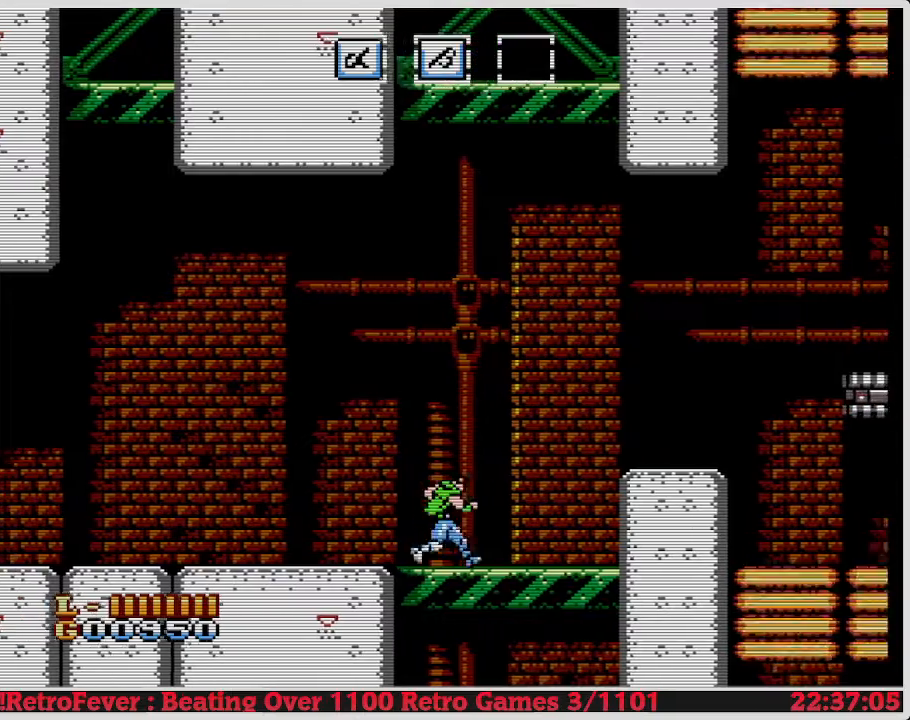
{"buttons": ["DPAD_RIGHT"], "events": [[267, "A", "down"], [450, "A", "up"]]}
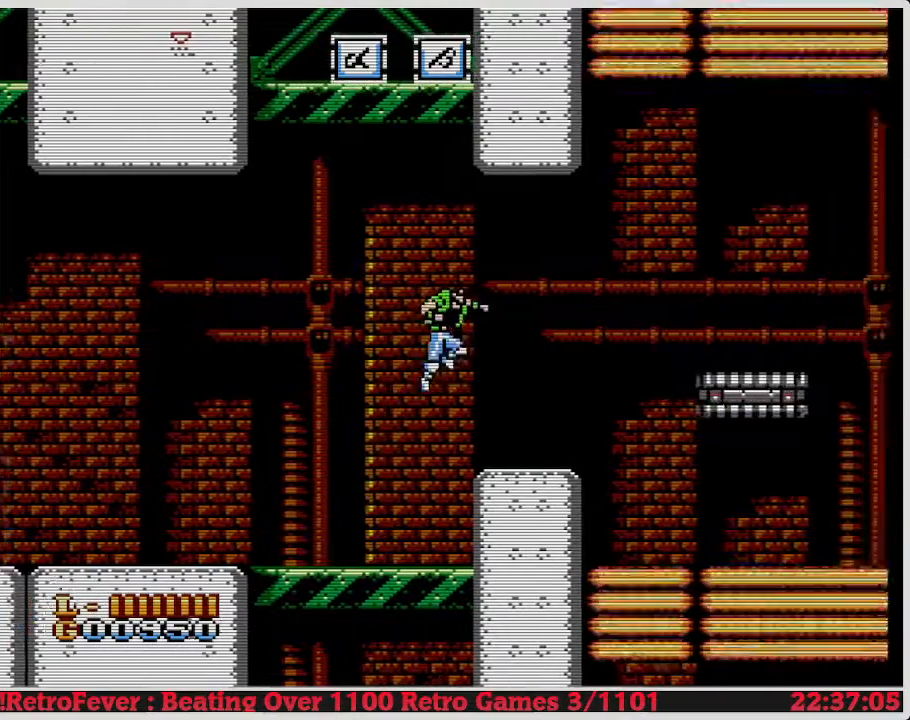
{"buttons": ["A", "DPAD_RIGHT"], "events": [[467, "A", "down"]]}
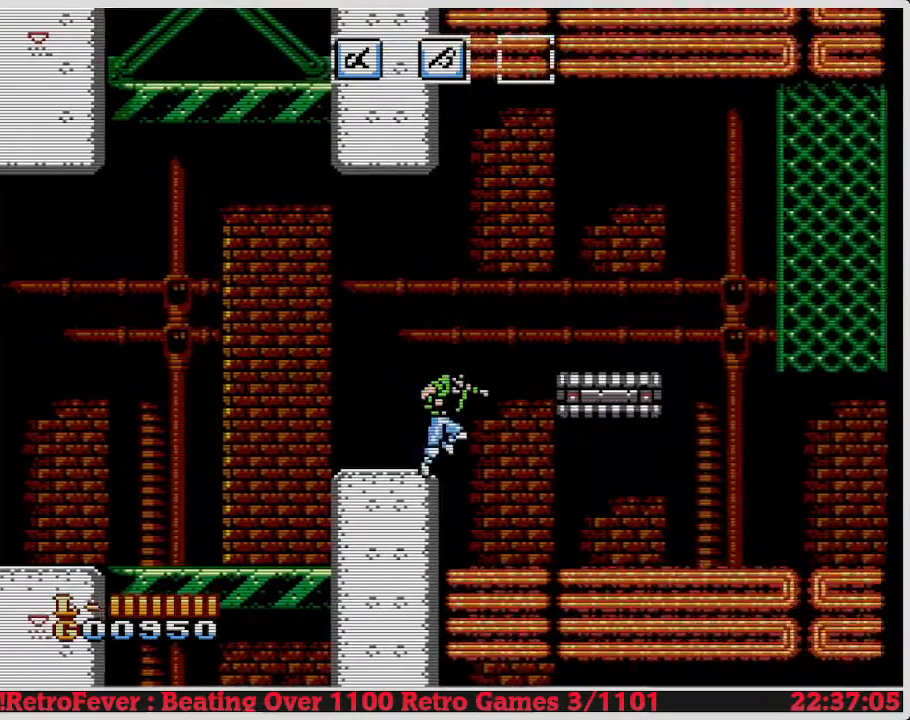
{"buttons": ["DPAD_RIGHT"], "events": [[150, "A", "up"]]}
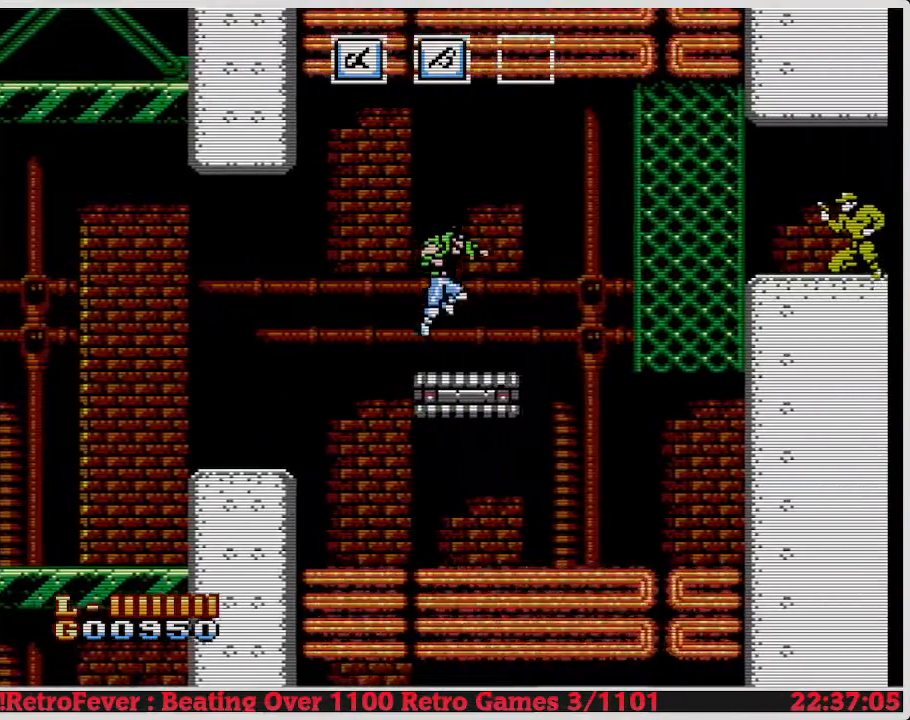
{"buttons": ["DPAD_RIGHT"], "events": [[250, "A", "down"], [283, "A", "up"]]}
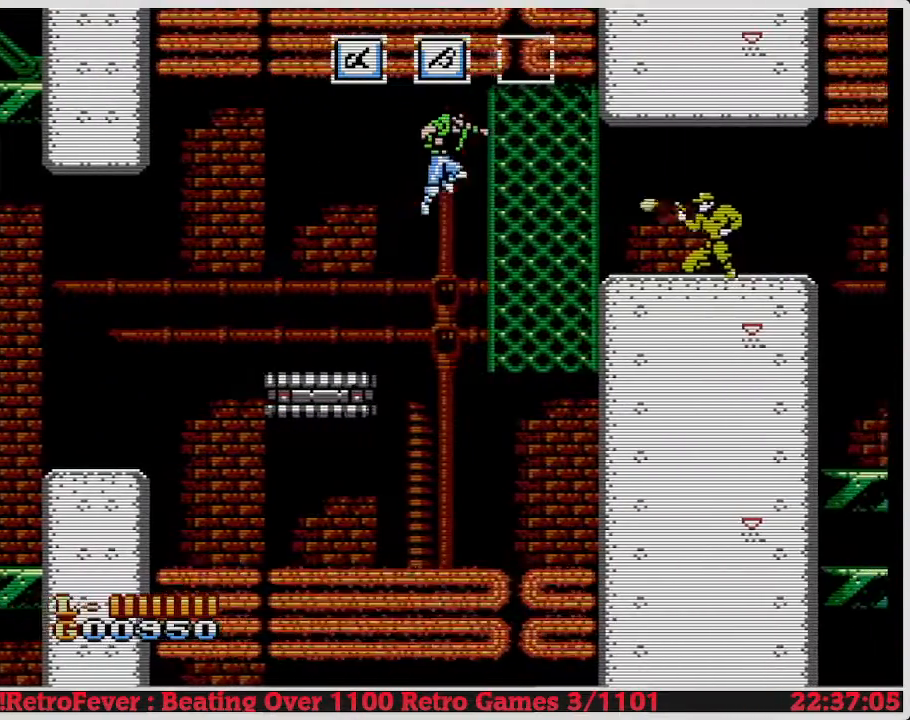
{"buttons": ["DPAD_UP"], "events": [[400, "DPAD_RIGHT", "up"], [400, "DPAD_UP", "down"]]}
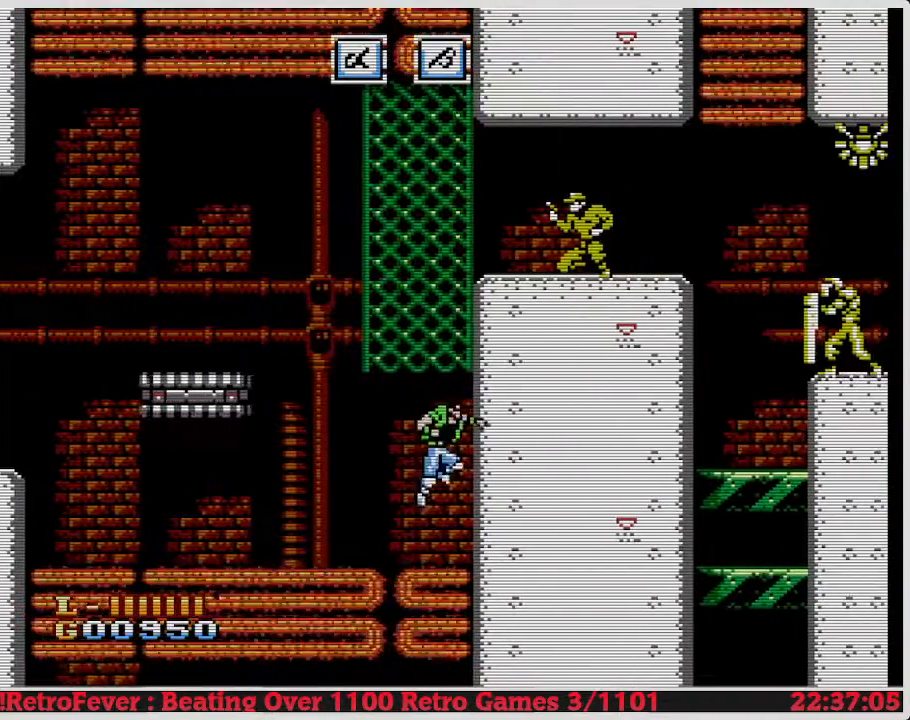
{"buttons": ["A"], "events": [[317, "DPAD_UP", "up"], [350, "A", "down"]]}
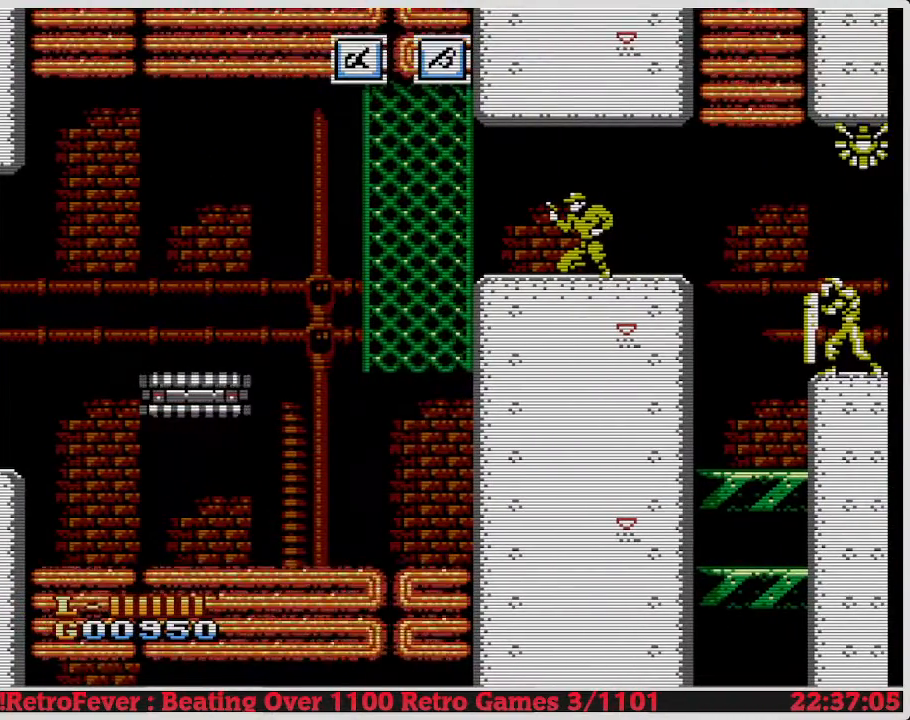
{"buttons": ["DPAD_UP"], "events": [[33, "A", "up"], [117, "DPAD_UP", "down"]]}
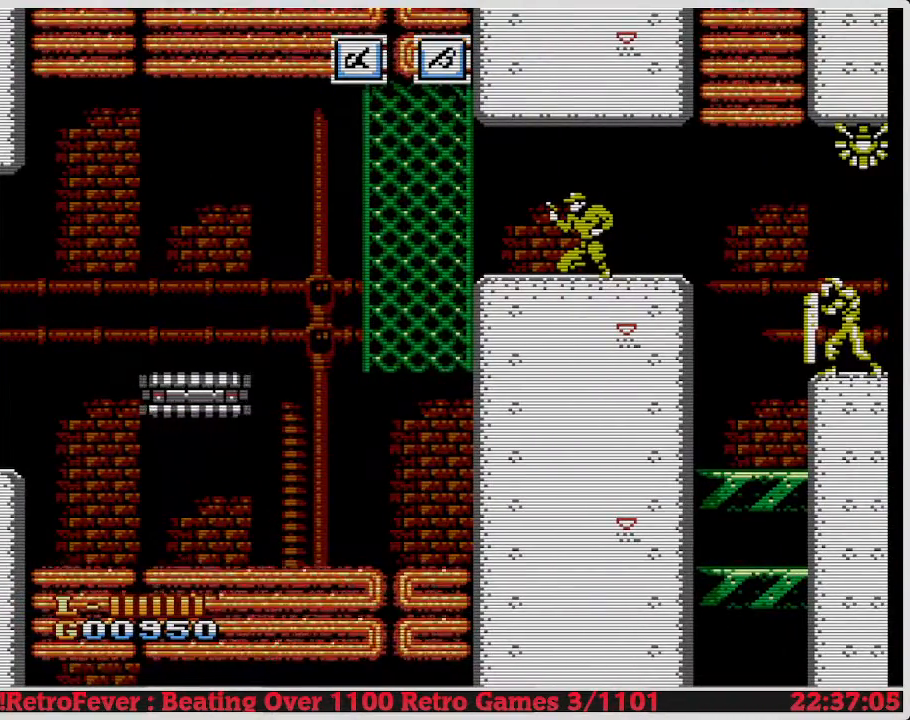
{"buttons": [], "events": [[117, "DPAD_UP", "up"]]}
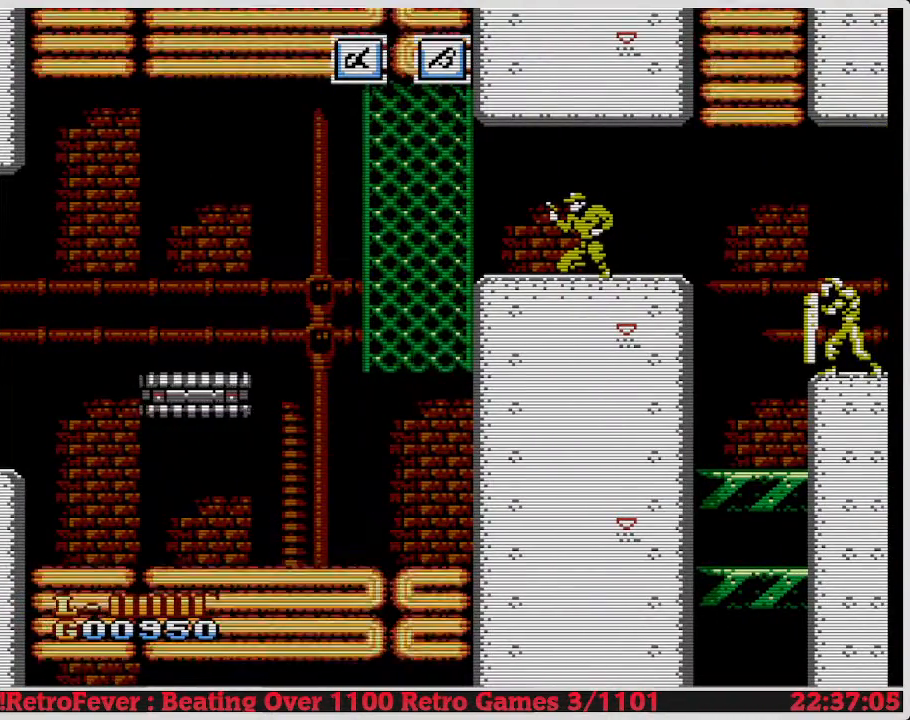
{"buttons": ["DPAD_RIGHT"], "events": [[83, "A", "down"], [200, "DPAD_RIGHT", "down"], [433, "A", "up"]]}
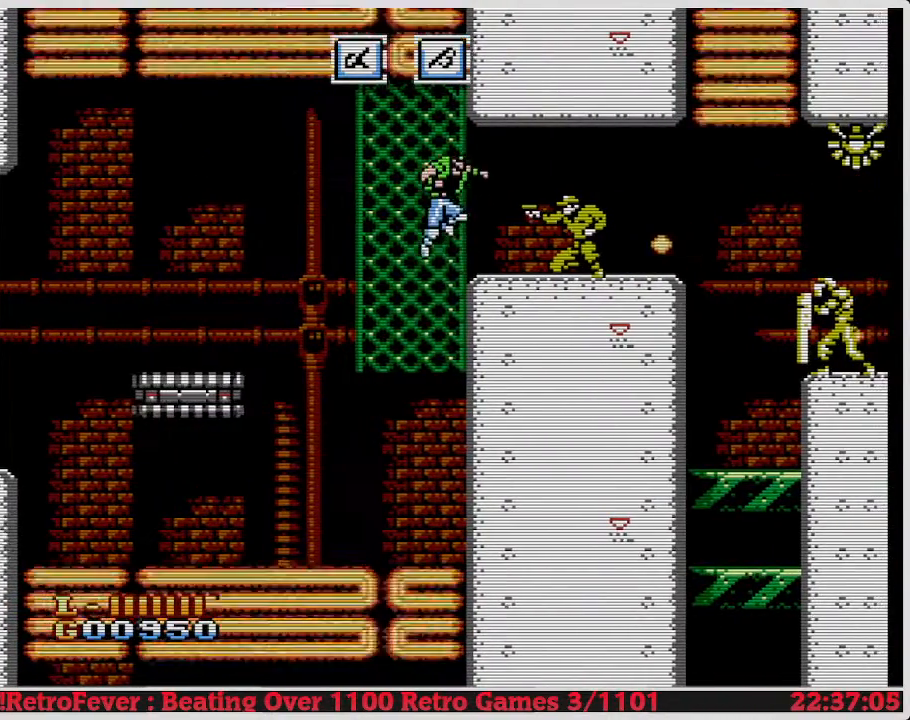
{"buttons": ["B", "DPAD_DOWN"], "events": [[67, "DPAD_DOWN", "down"], [117, "DPAD_RIGHT", "up"], [500, "B", "down"]]}
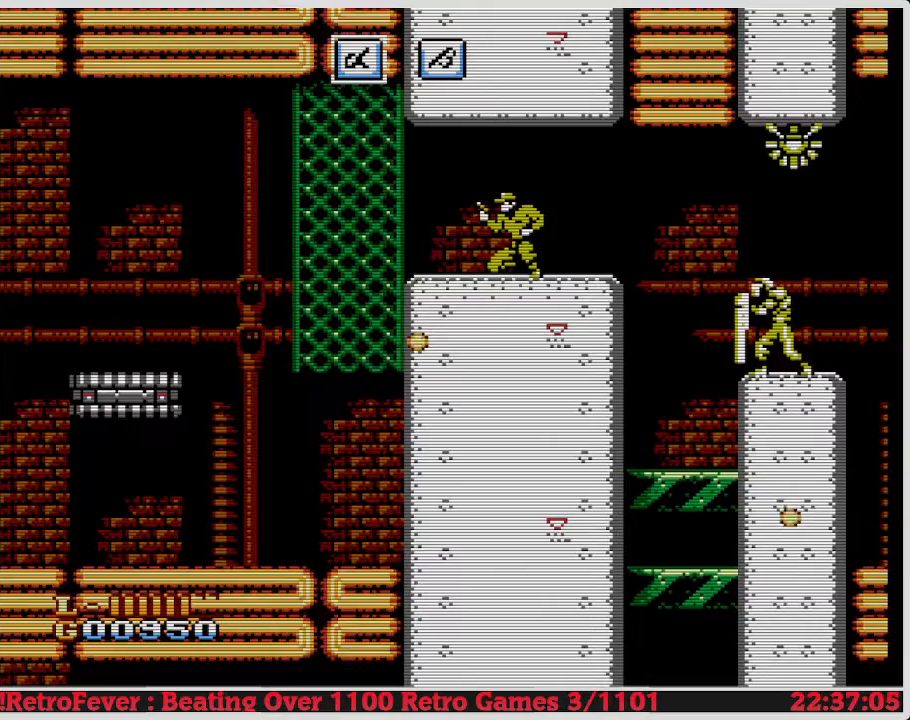
{"buttons": ["DPAD_DOWN"], "events": [[150, "B", "up"], [267, "B", "down"], [417, "B", "up"]]}
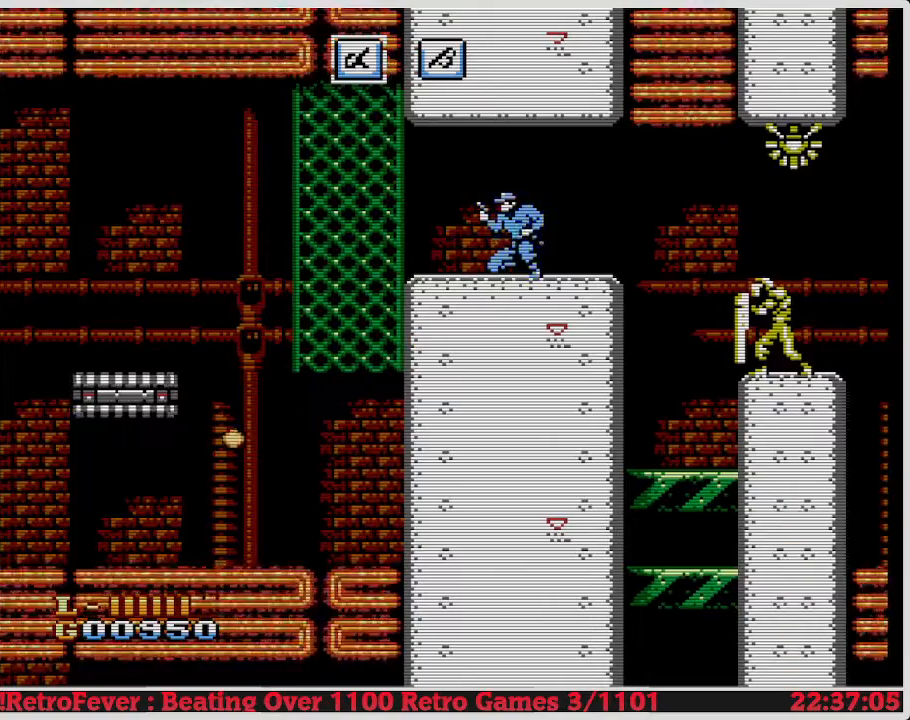
{"buttons": ["DPAD_DOWN"], "events": [[50, "B", "down"], [67, "B", "up"], [217, "B", "down"], [233, "B", "up"], [483, "B", "down"], [500, "B", "up"]]}
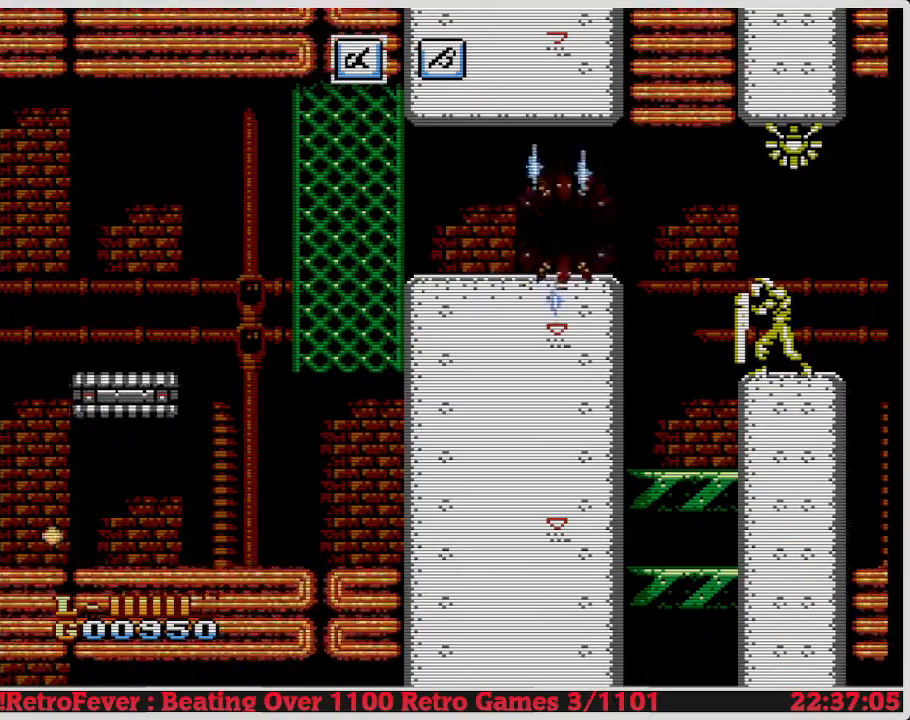
{"buttons": ["DPAD_DOWN"], "events": [[283, "B", "down"], [317, "B", "up"]]}
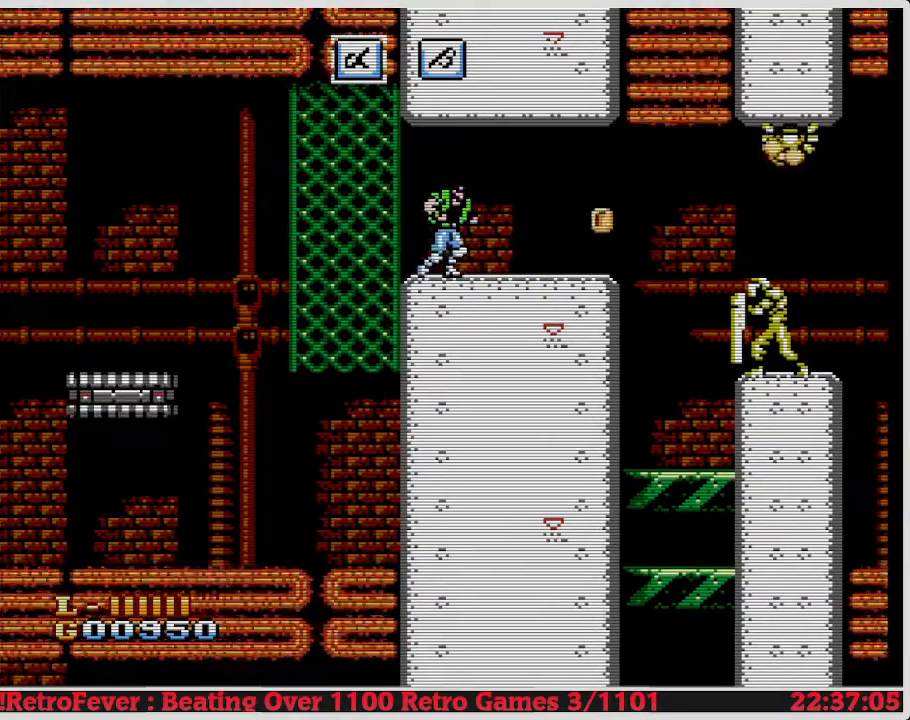
{"buttons": ["DPAD_RIGHT"], "events": [[100, "DPAD_DOWN", "up"], [100, "DPAD_RIGHT", "down"]]}
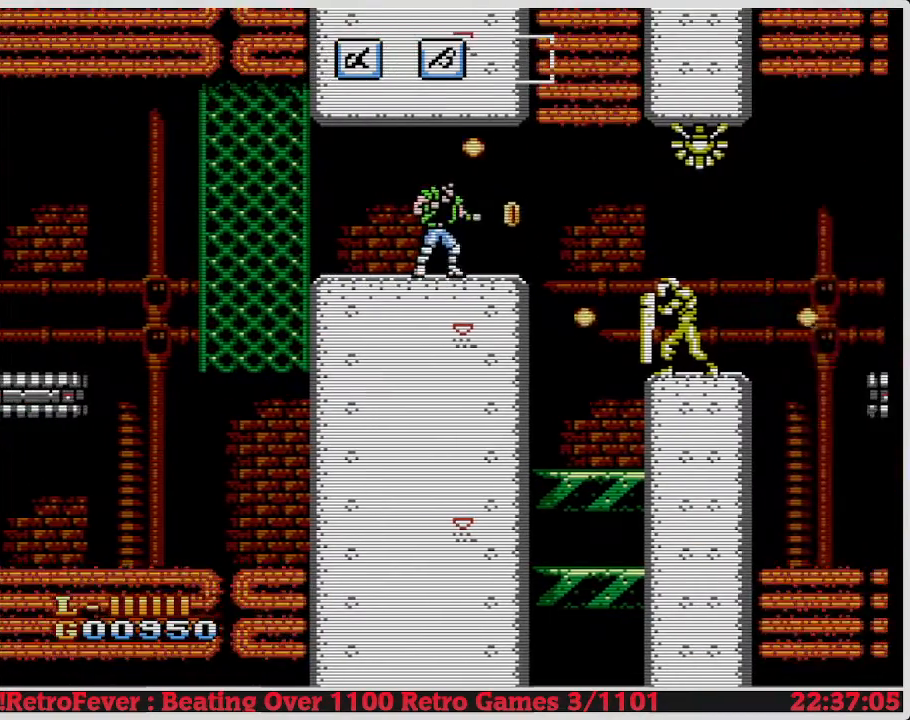
{"buttons": [], "events": [[17, "DPAD_RIGHT", "up"], [150, "DPAD_RIGHT", "down"], [400, "DPAD_RIGHT", "up"]]}
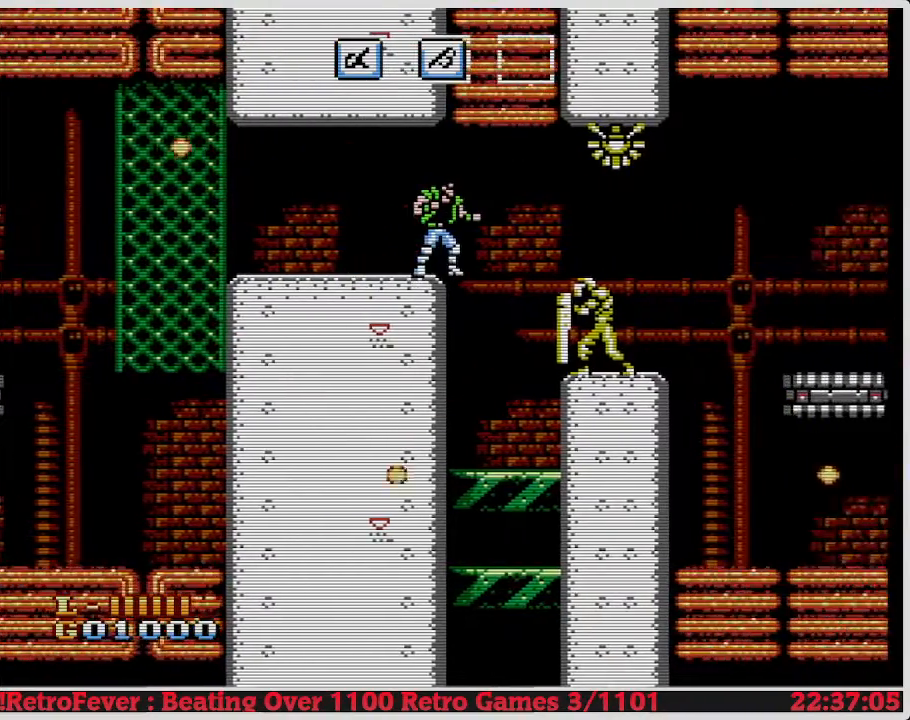
{"buttons": ["DPAD_RIGHT"], "events": [[450, "DPAD_RIGHT", "down"]]}
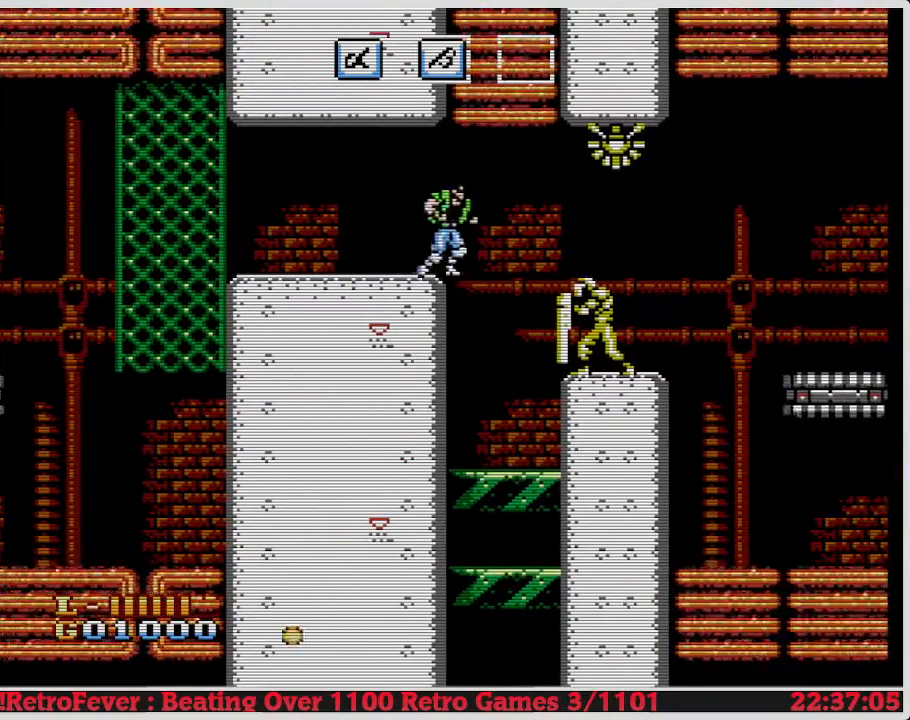
{"buttons": ["B"], "events": [[217, "B", "down"], [317, "B", "up"], [317, "DPAD_RIGHT", "up"], [417, "B", "down"]]}
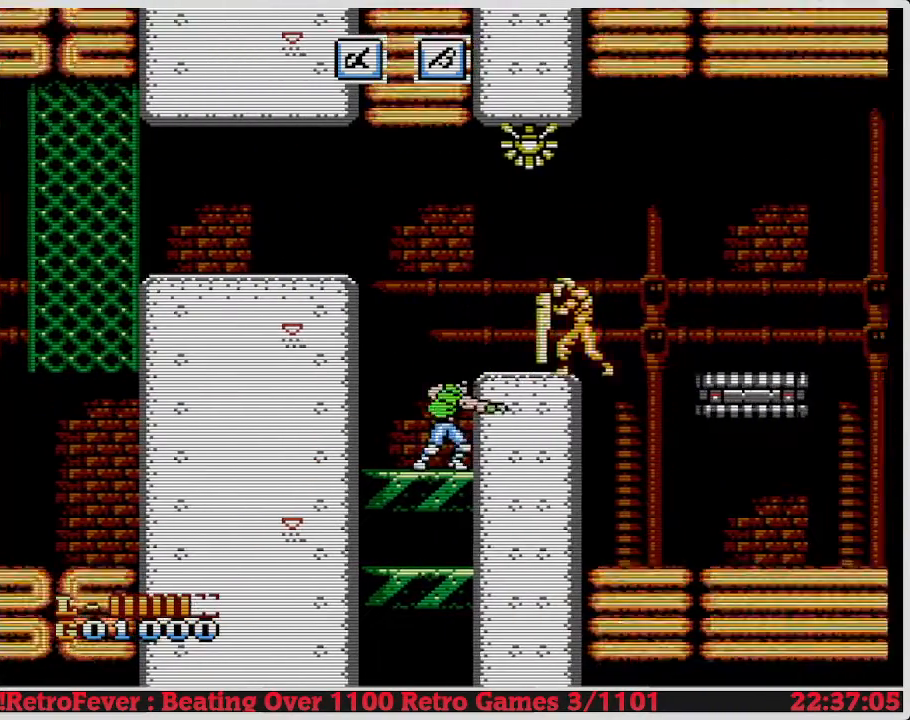
{"buttons": [], "events": [[17, "B", "up"], [183, "B", "down"], [350, "B", "up"]]}
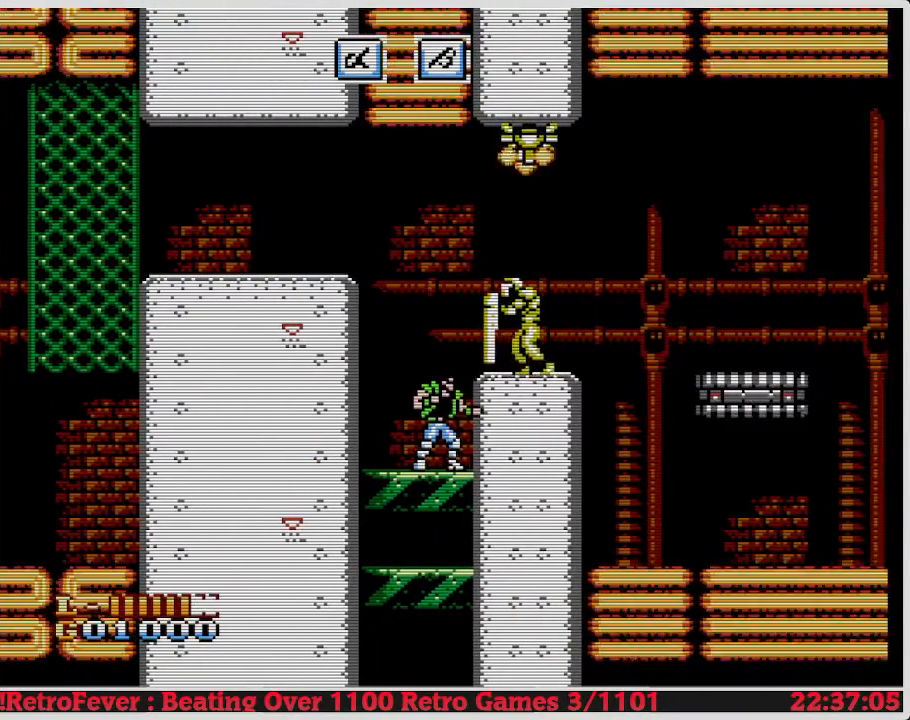
{"buttons": [], "events": []}
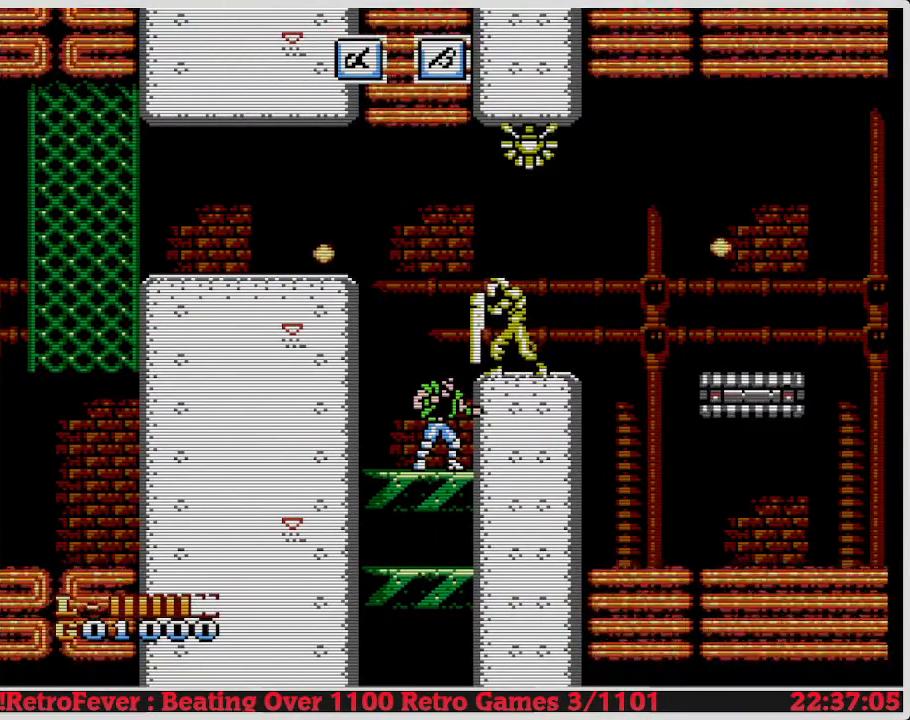
{"buttons": ["B"], "events": [[117, "A", "down"], [200, "B", "down"], [333, "A", "up"]]}
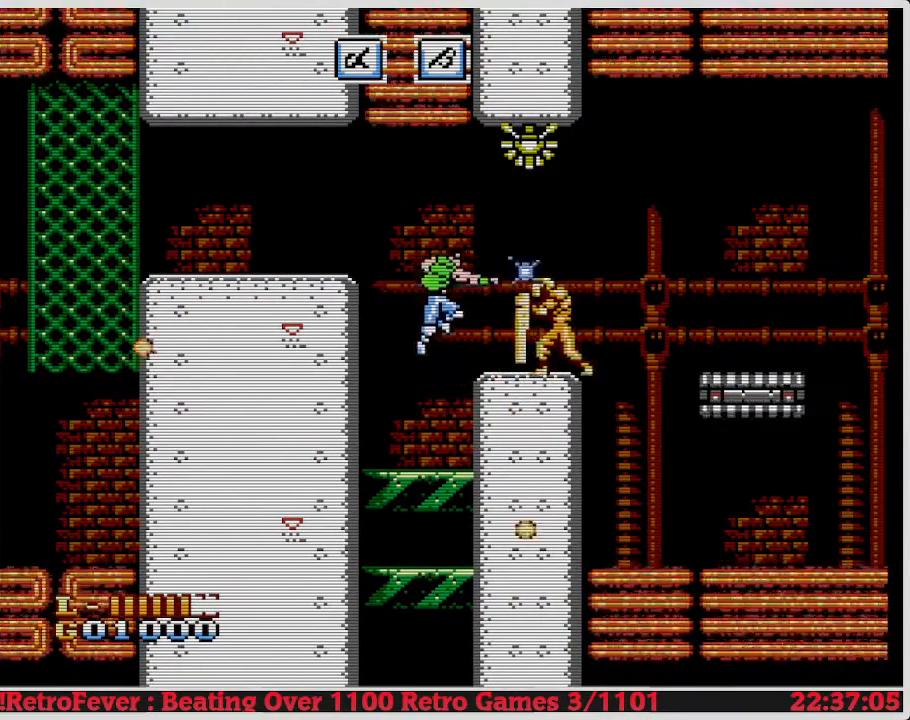
{"buttons": [], "events": [[233, "B", "up"]]}
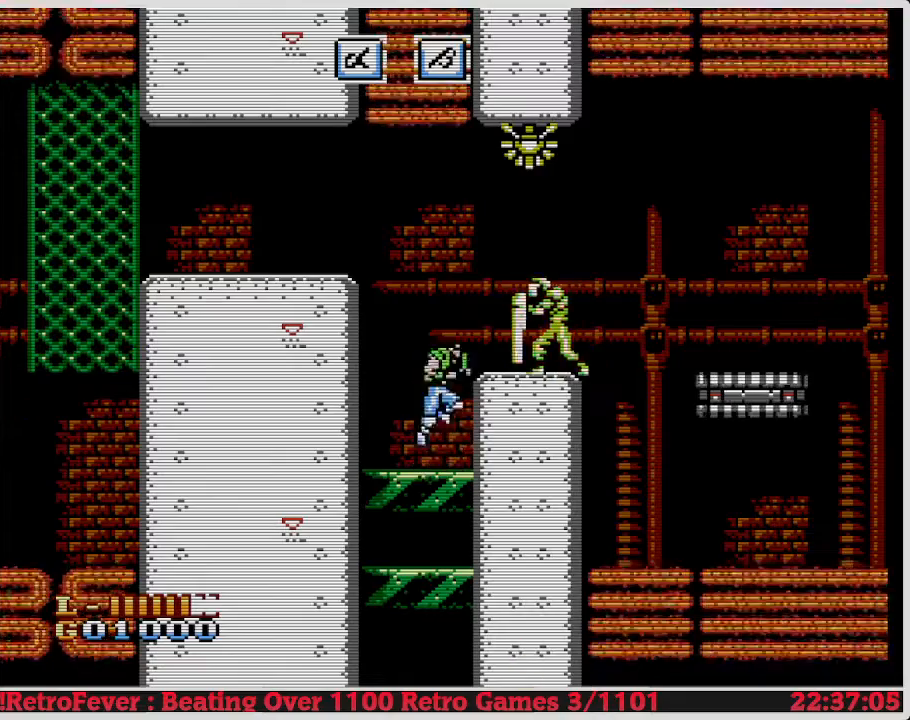
{"buttons": ["A", "B"], "events": [[233, "A", "down"], [250, "B", "down"]]}
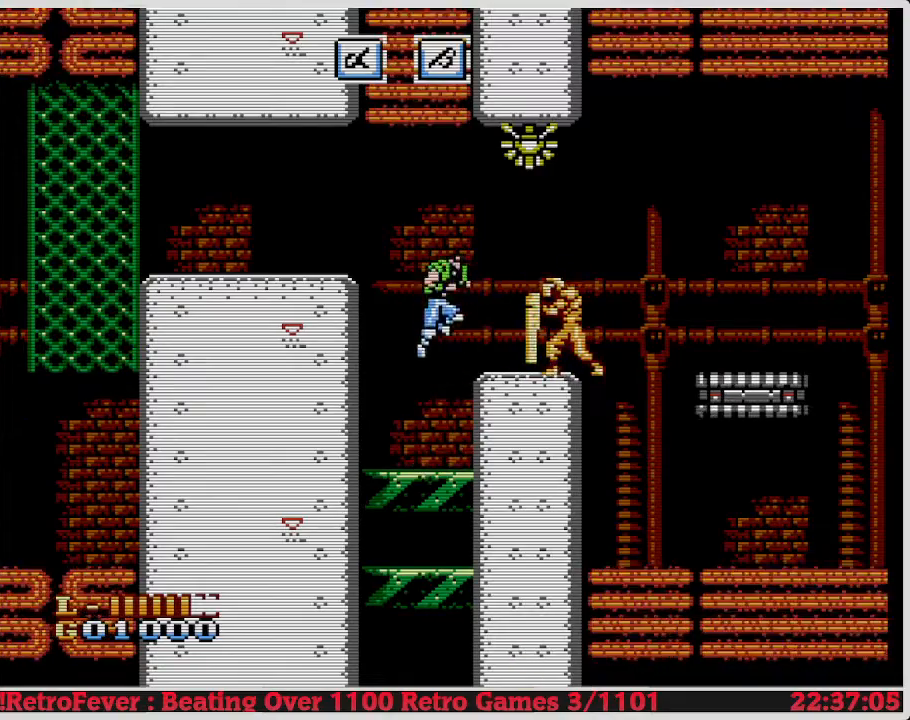
{"buttons": ["B"], "events": [[67, "A", "up"]]}